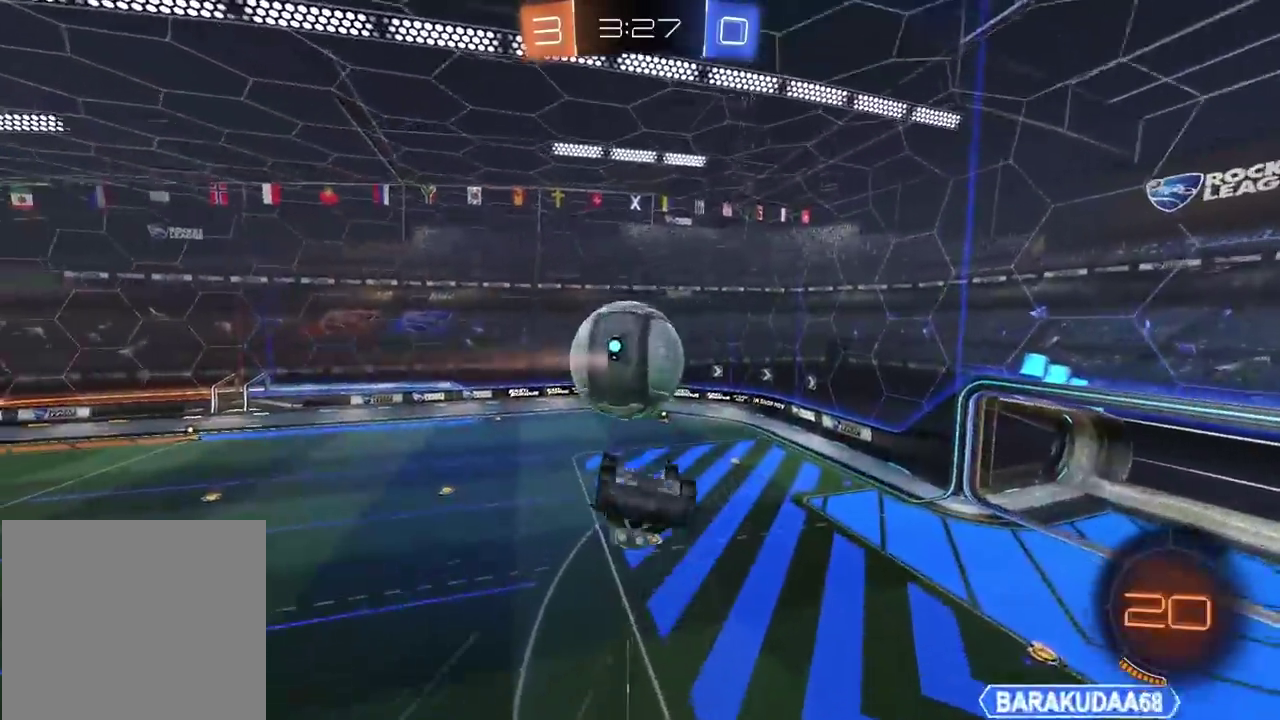
Gameplay with a controller (PlayStation layout); each line is a JSON object with the inputs held at the frame after it. "events" lists button and stick changes between this image and that frame as [ms after this image, input, new state], when the widget could be followed in between. Not read: L1.
{"buttons": [], "left_stick": "center", "right_stick": "center", "events": [[17, "left_stick", "left"], [183, "left_stick", "center"], [200, "TRIANGLE", "down"], [317, "TRIANGLE", "up"]]}
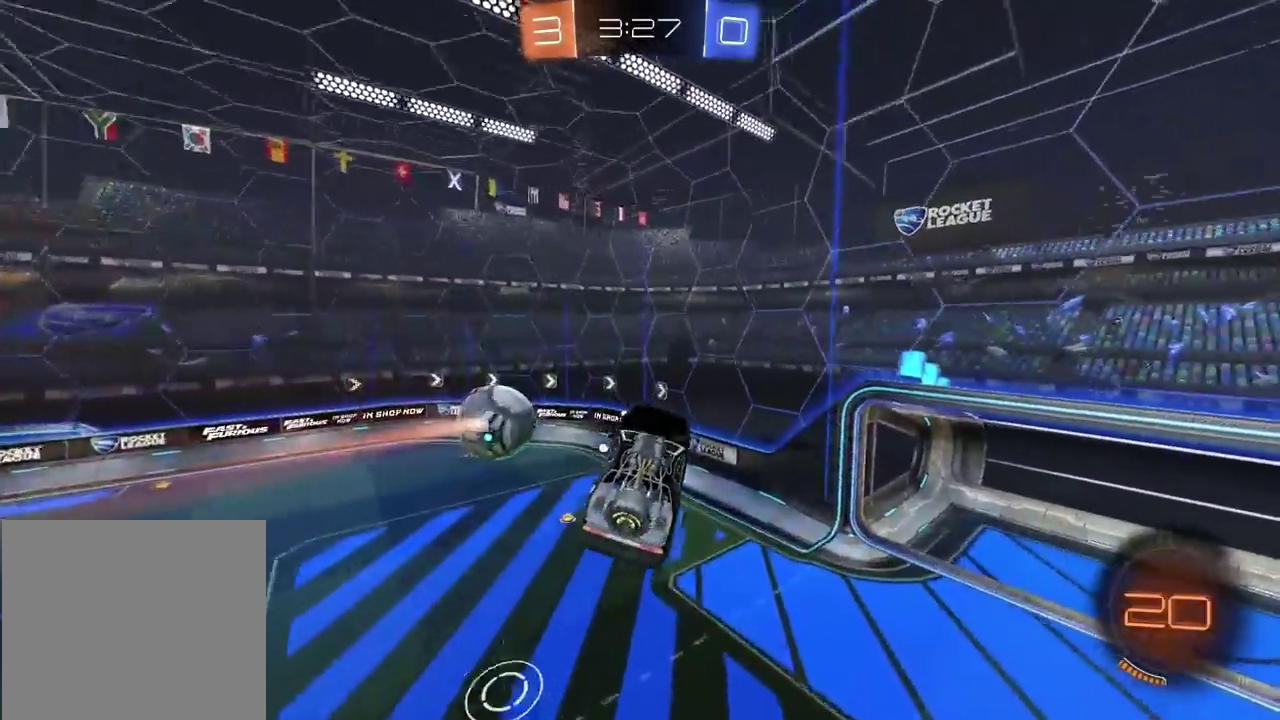
{"buttons": ["CIRCLE", "R2"], "left_stick": "left", "right_stick": "center", "events": [[33, "R2", "down"], [50, "CIRCLE", "down"], [400, "left_stick", "left"]]}
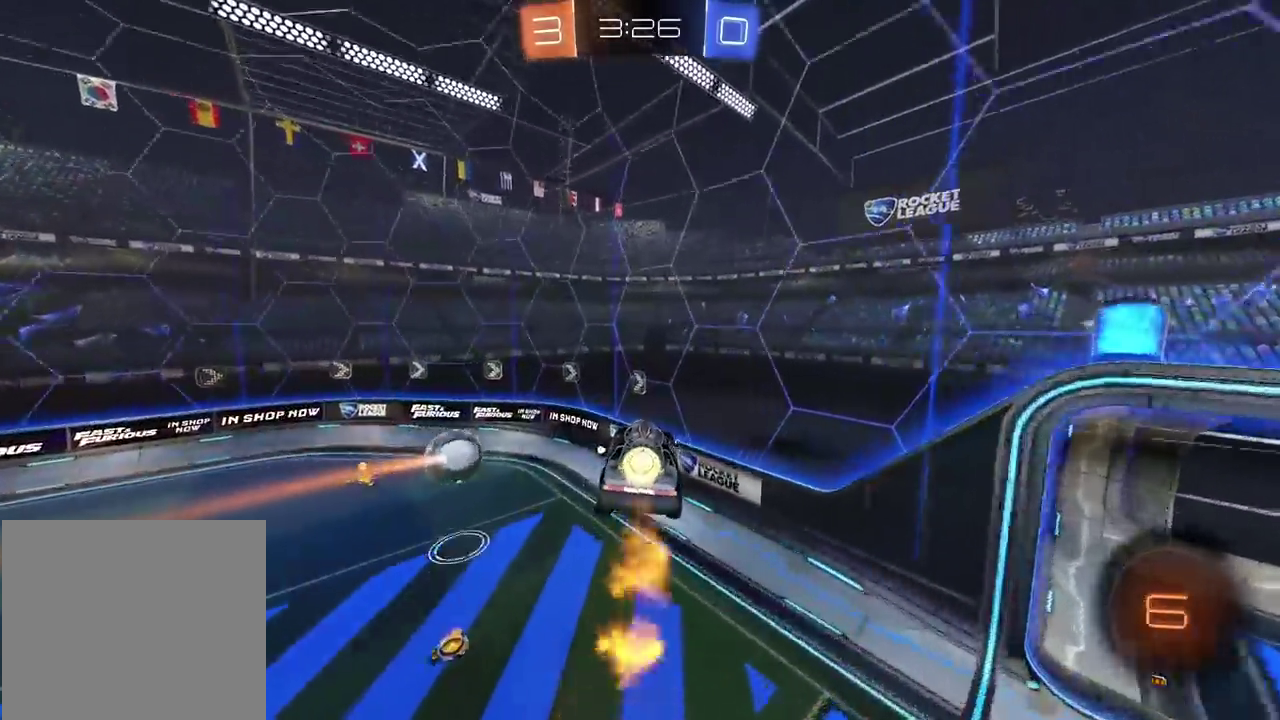
{"buttons": ["R2"], "left_stick": "center", "right_stick": "center", "events": [[67, "CIRCLE", "up"], [150, "left_stick", "center"]]}
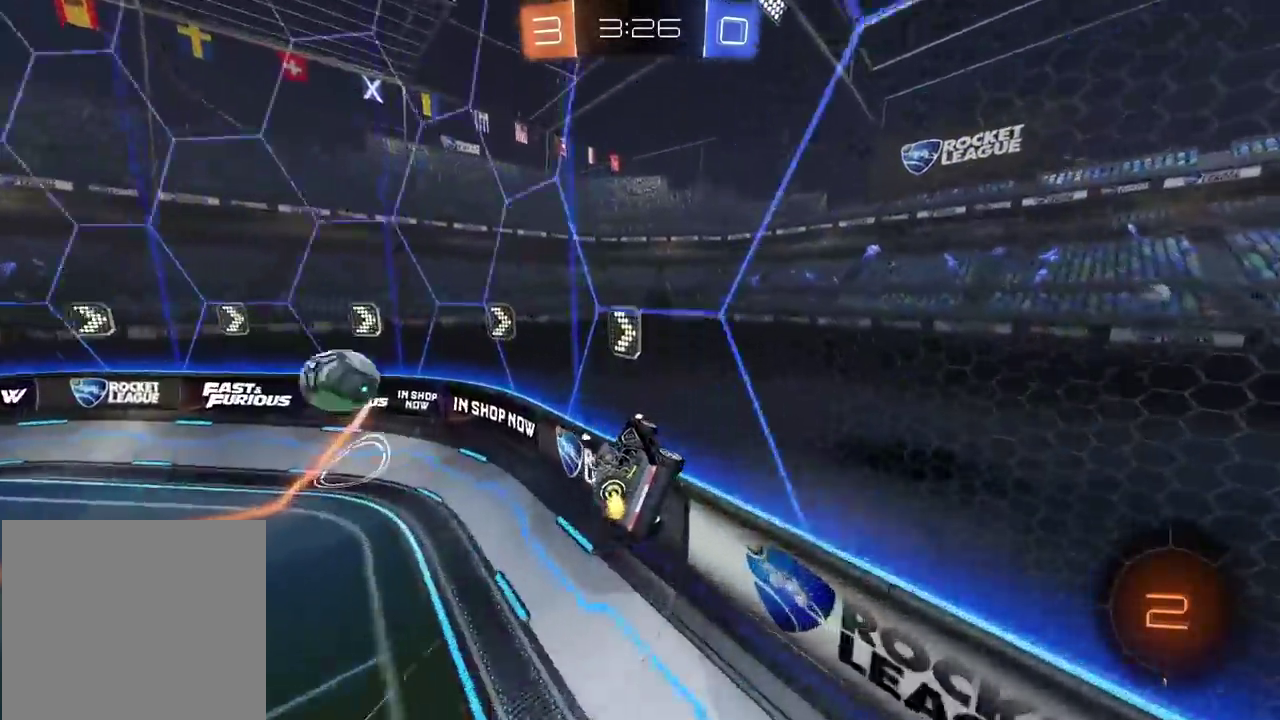
{"buttons": ["R2"], "left_stick": "left", "right_stick": "center", "events": [[100, "TRIANGLE", "down"], [100, "left_stick", "left"], [233, "TRIANGLE", "up"]]}
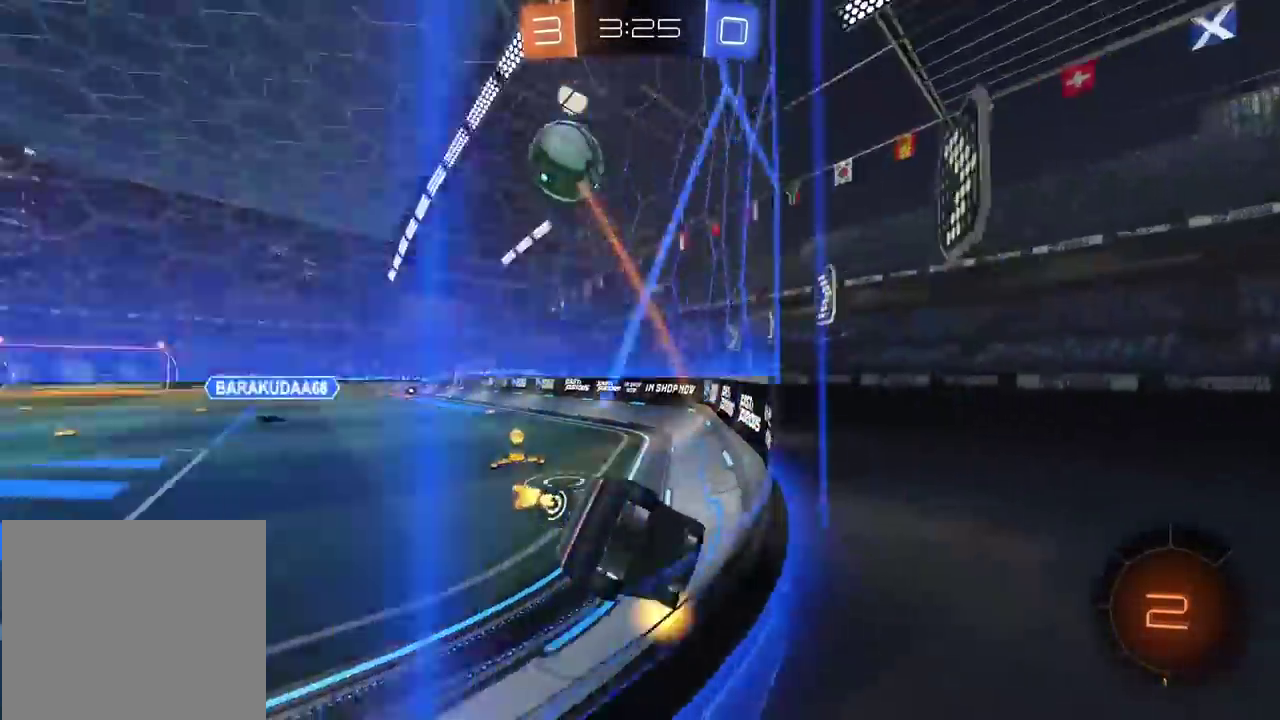
{"buttons": ["CIRCLE", "R2"], "left_stick": "right", "right_stick": "center", "events": [[67, "TRIANGLE", "down"], [200, "TRIANGLE", "up"], [283, "left_stick", "center"], [333, "CIRCLE", "down"], [433, "left_stick", "right"]]}
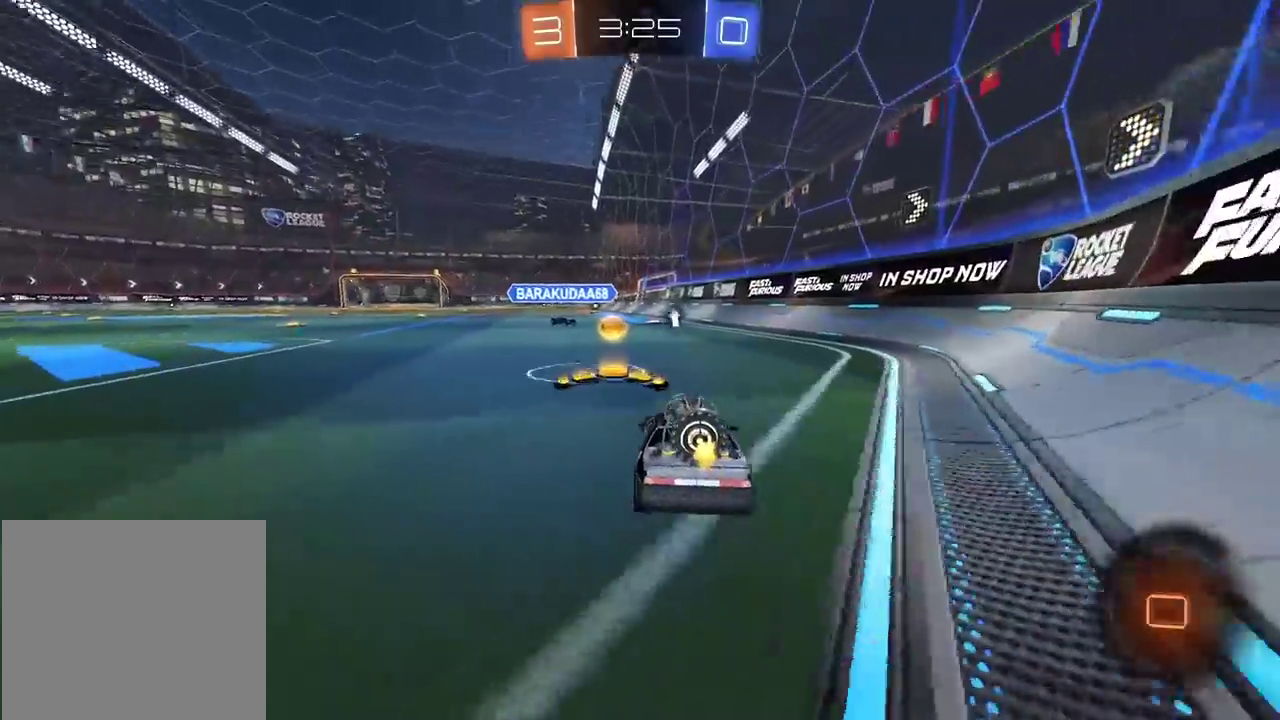
{"buttons": ["R2"], "left_stick": "center", "right_stick": "center", "events": [[17, "left_stick", "center"], [167, "CIRCLE", "up"], [233, "left_stick", "right"], [400, "left_stick", "center"]]}
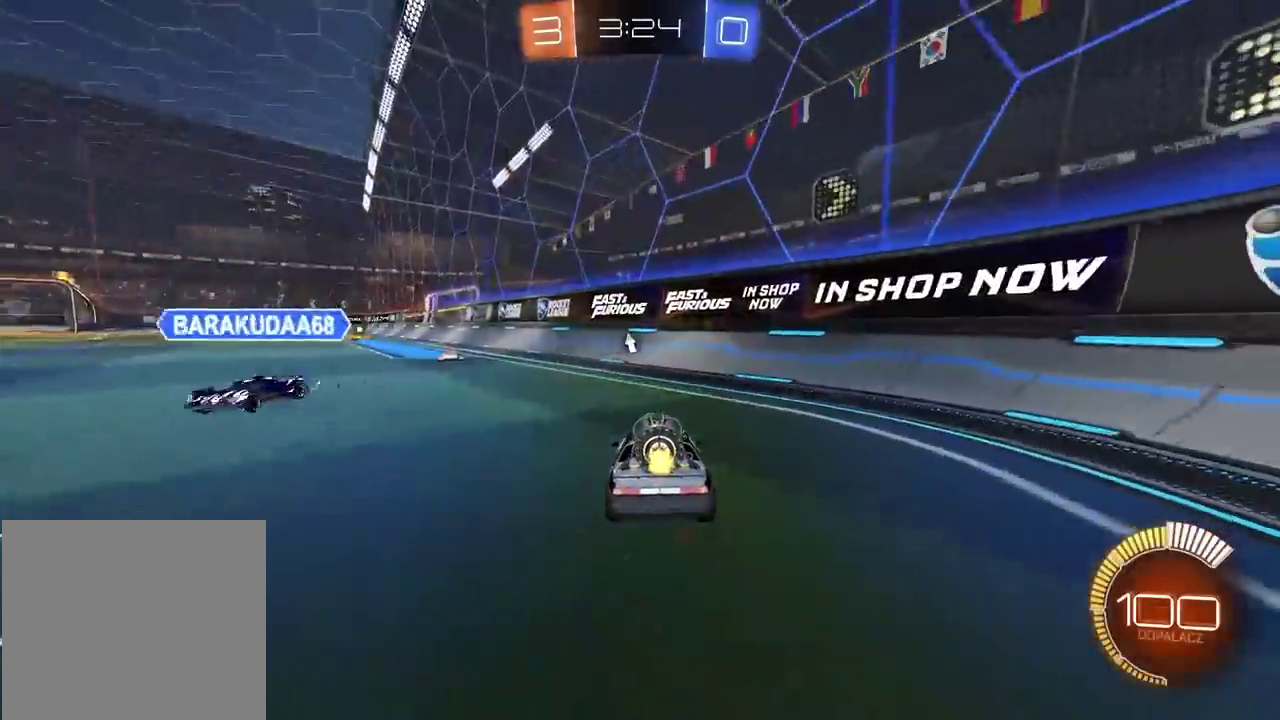
{"buttons": [], "left_stick": "left", "right_stick": "center", "events": [[133, "TRIANGLE", "down"], [267, "TRIANGLE", "up"], [283, "left_stick", "left"], [367, "R2", "up"]]}
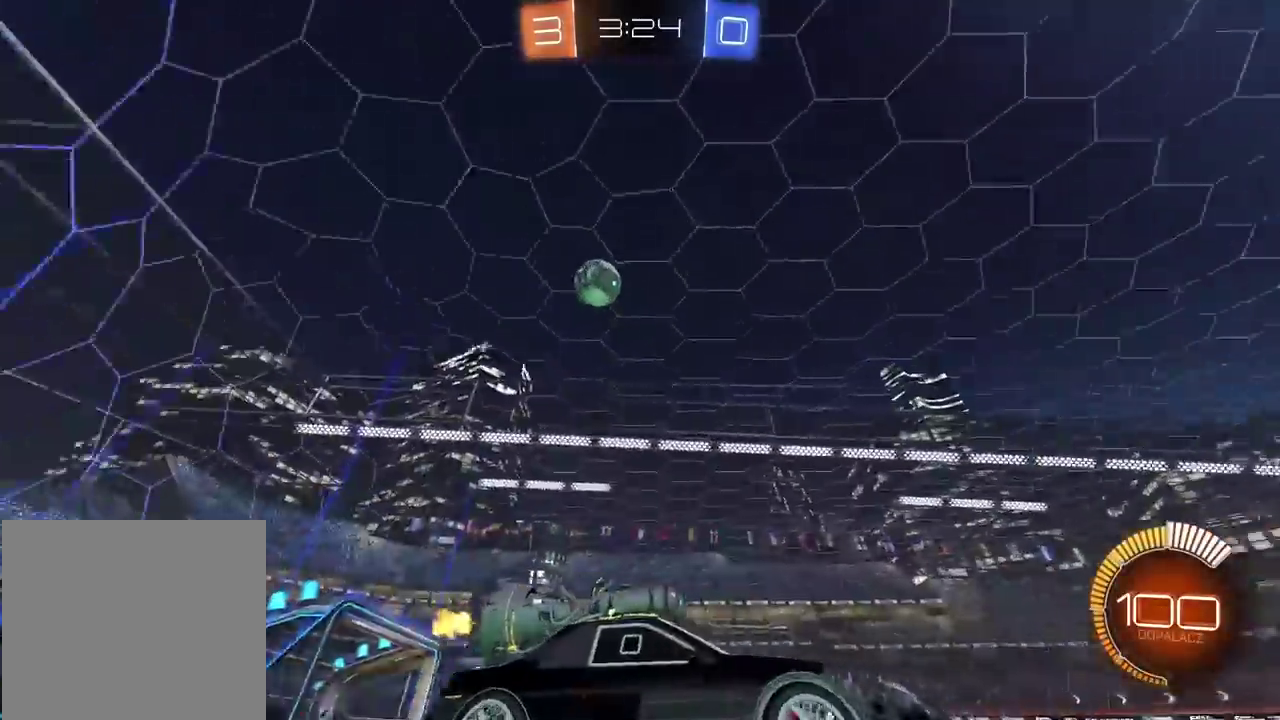
{"buttons": [], "left_stick": "left", "right_stick": "center", "events": [[183, "L2", "down"], [383, "L2", "up"]]}
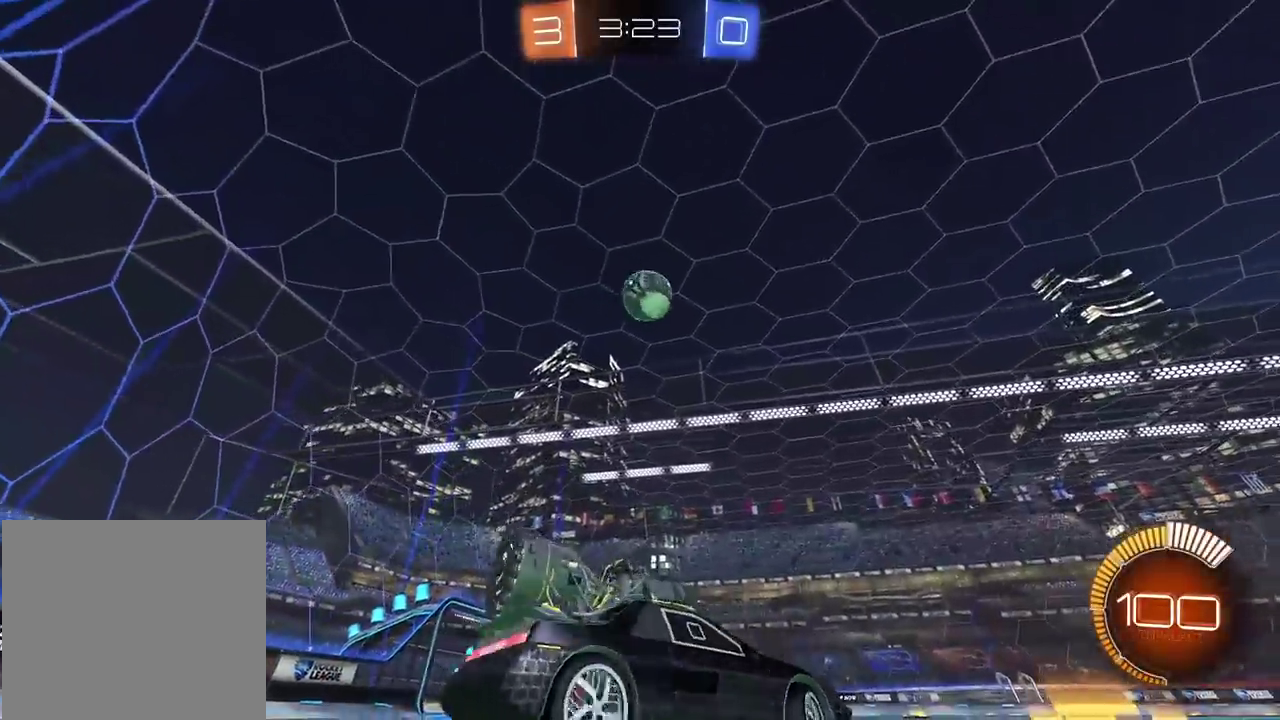
{"buttons": ["CIRCLE", "R2"], "left_stick": "center", "right_stick": "center", "events": [[33, "left_stick", "center"], [83, "R2", "down"], [467, "CIRCLE", "down"]]}
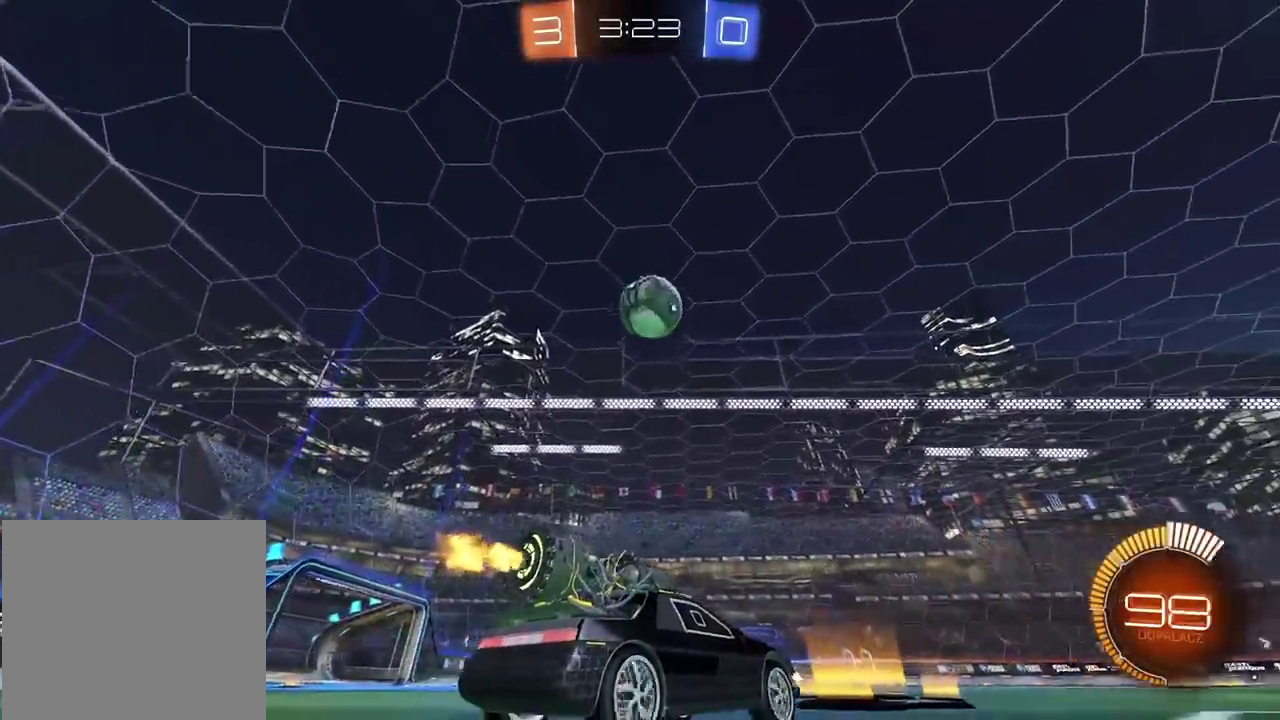
{"buttons": [], "left_stick": "center", "right_stick": "center", "events": [[133, "CIRCLE", "up"], [383, "left_stick", "left"], [417, "R2", "up"], [450, "left_stick", "center"]]}
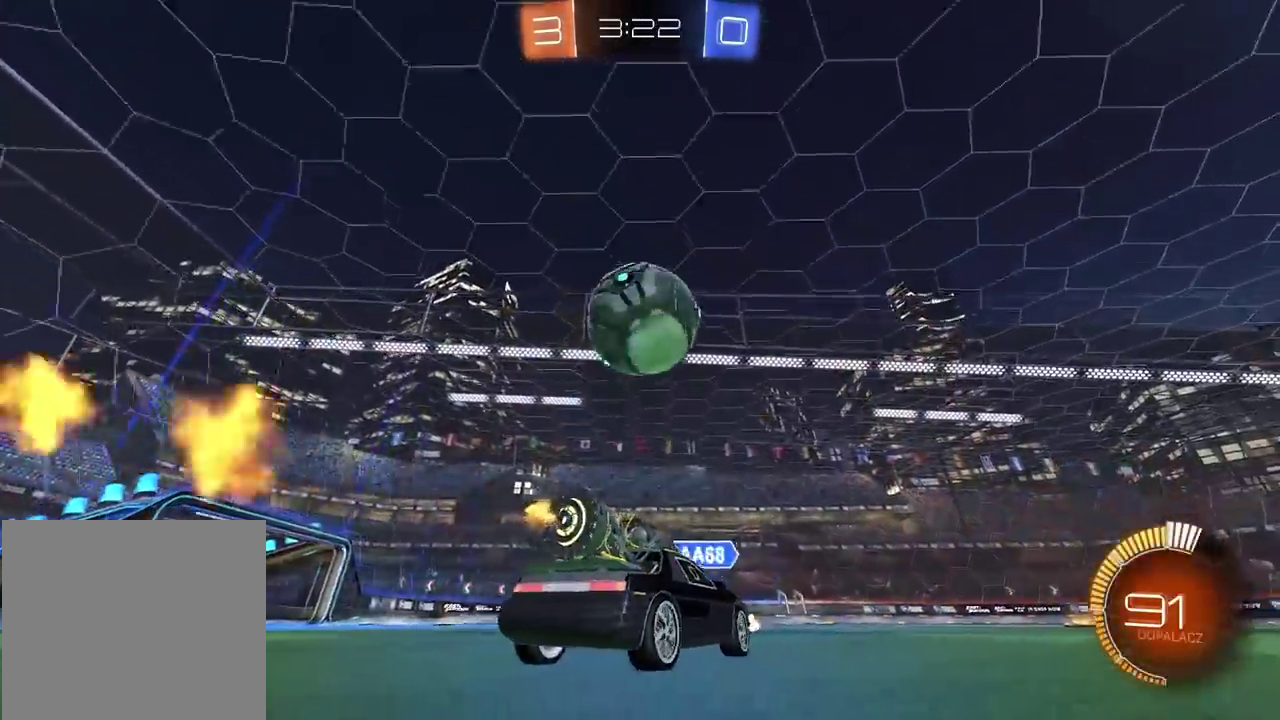
{"buttons": ["R2"], "left_stick": "left", "right_stick": "center", "events": [[283, "CIRCLE", "down"], [283, "R2", "down"], [417, "CIRCLE", "up"], [433, "left_stick", "left"]]}
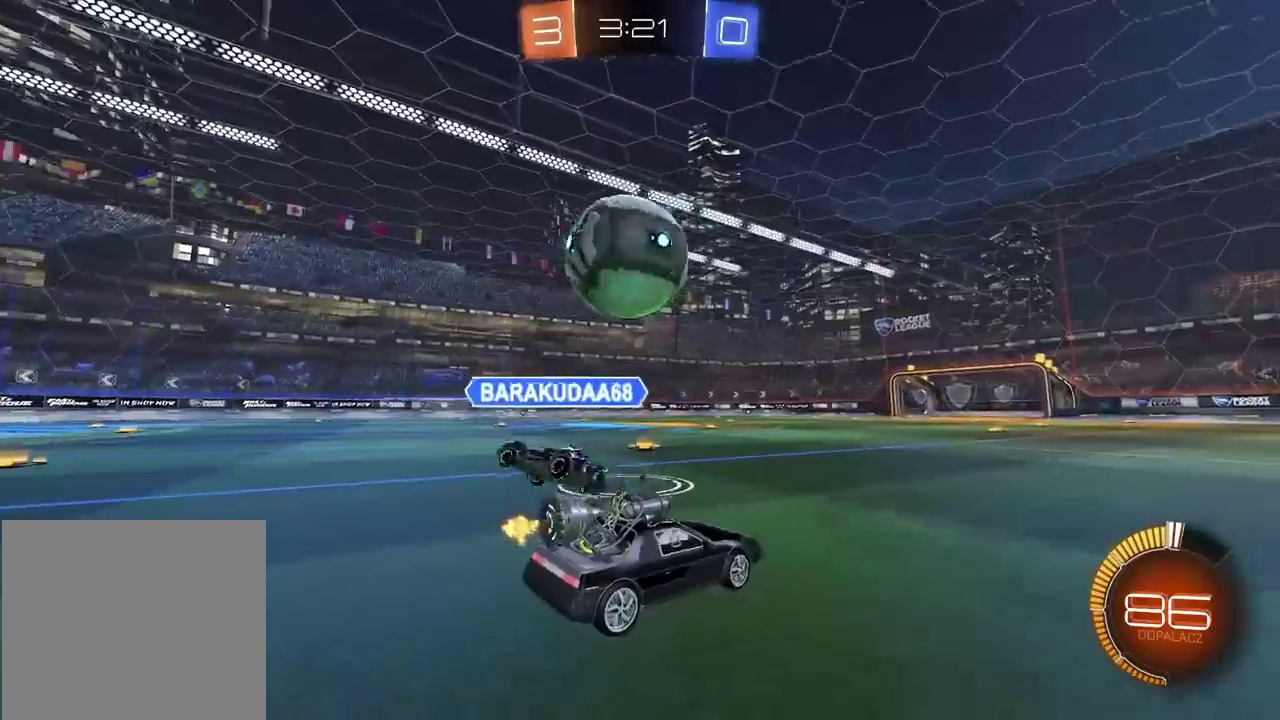
{"buttons": ["R2"], "left_stick": "down-left", "right_stick": "center", "events": [[183, "CIRCLE", "down"], [233, "left_stick", "center"], [433, "left_stick", "down-left"], [467, "CIRCLE", "up"]]}
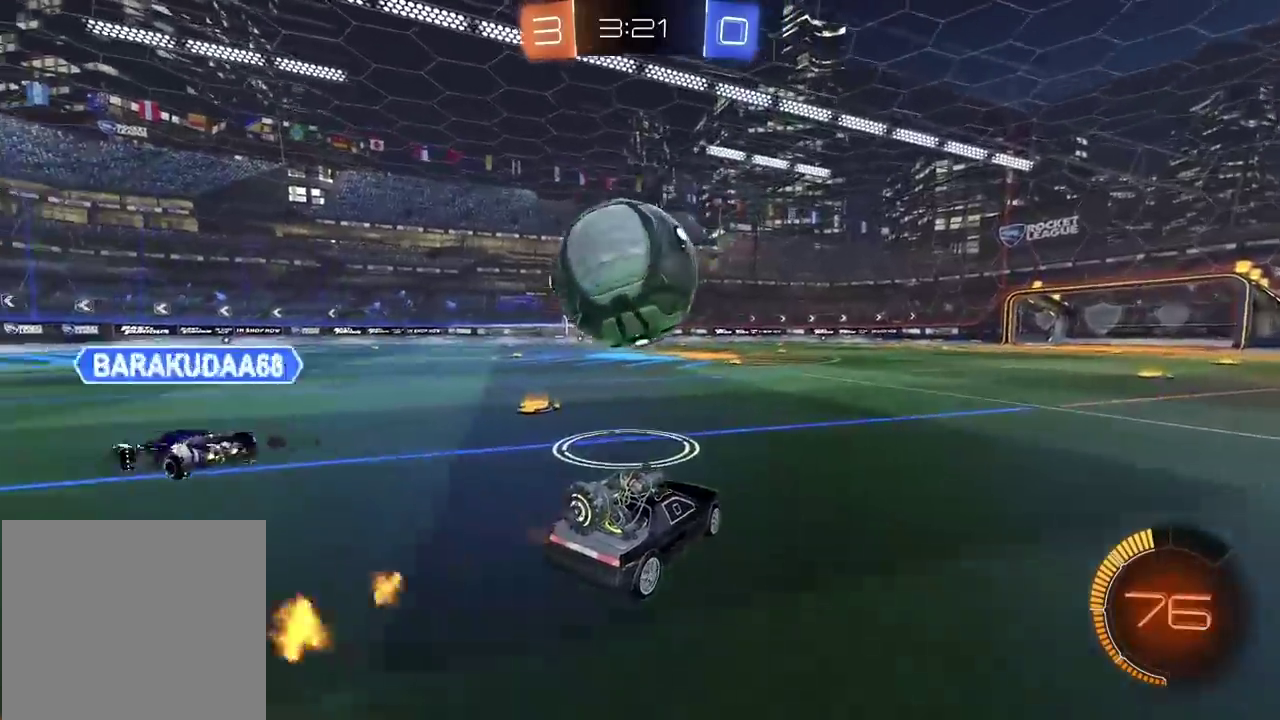
{"buttons": ["CIRCLE", "R2"], "left_stick": "left", "right_stick": "center", "events": [[17, "left_stick", "left"], [67, "left_stick", "center"], [200, "left_stick", "left"], [283, "CIRCLE", "down"], [300, "left_stick", "center"], [467, "left_stick", "left"]]}
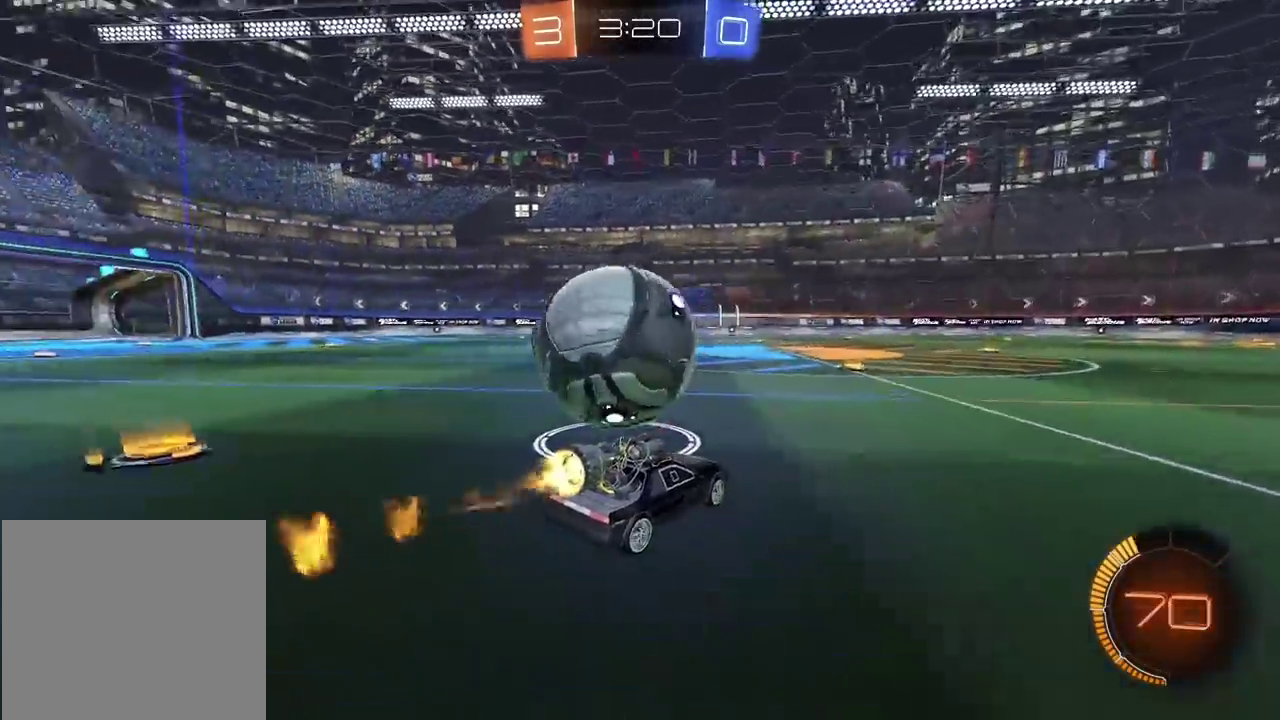
{"buttons": [], "left_stick": "center", "right_stick": "center", "events": [[117, "CIRCLE", "up"], [150, "R2", "up"], [233, "left_stick", "center"]]}
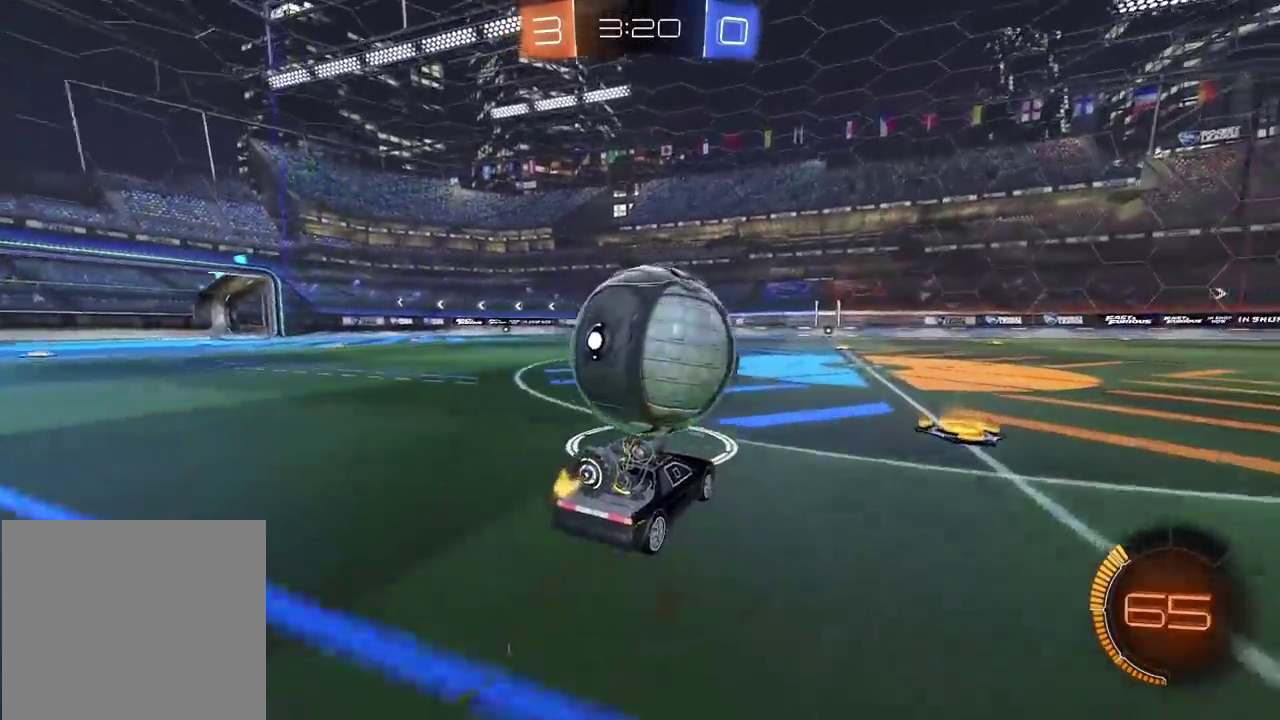
{"buttons": ["CIRCLE", "R2"], "left_stick": "right", "right_stick": "center", "events": [[17, "CIRCLE", "down"], [17, "R2", "down"], [483, "left_stick", "right"]]}
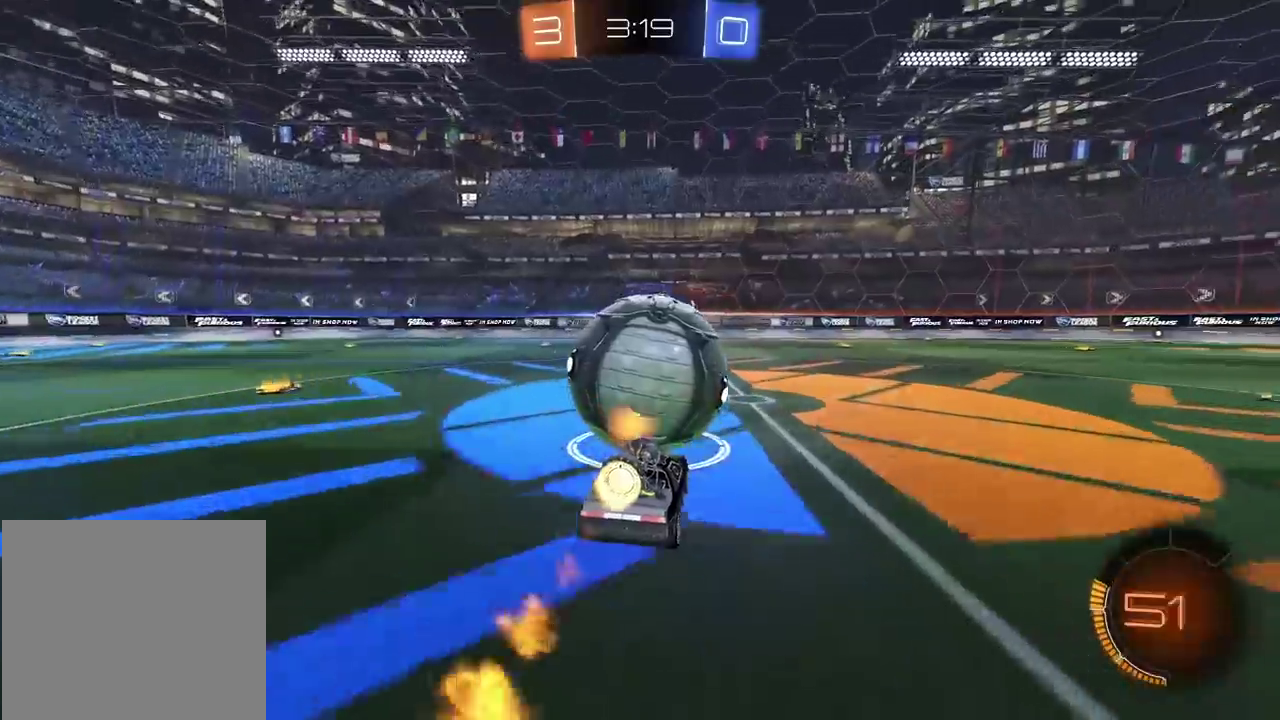
{"buttons": ["CIRCLE", "R2"], "left_stick": "left", "right_stick": "center", "events": [[100, "CIRCLE", "up"], [100, "left_stick", "center"], [333, "CIRCLE", "down"], [500, "left_stick", "left"]]}
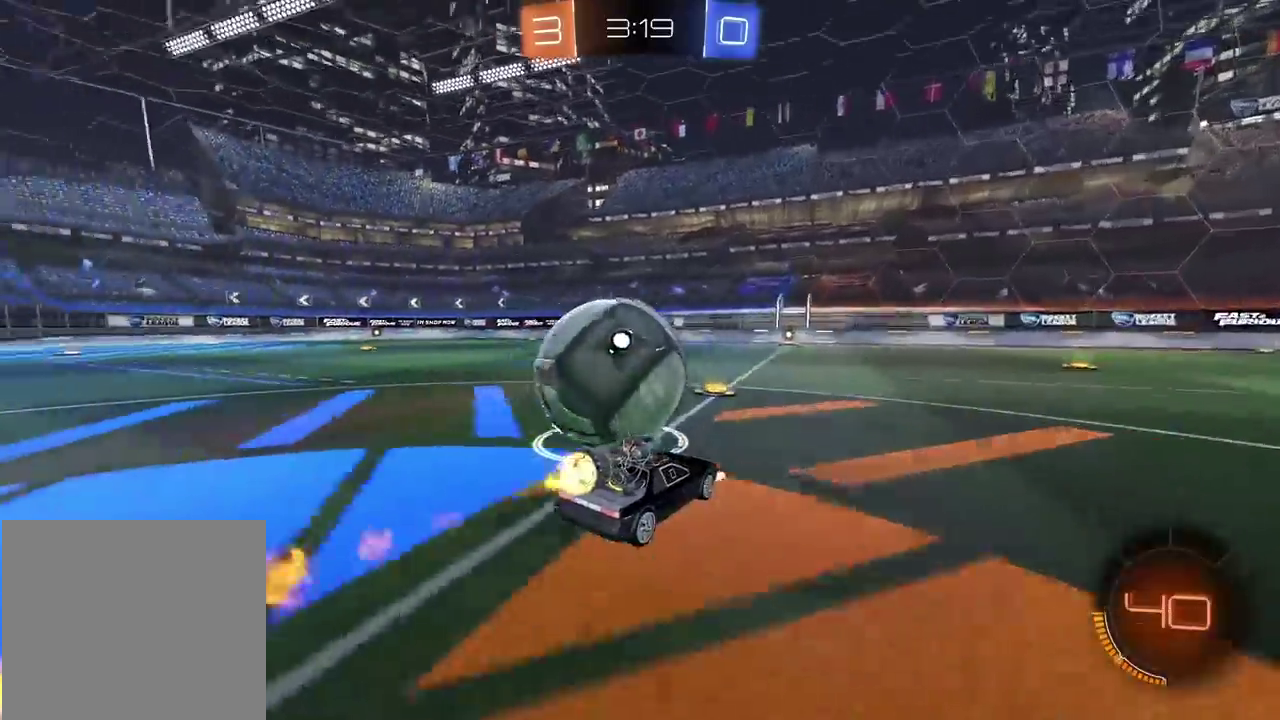
{"buttons": [], "left_stick": "center", "right_stick": "center", "events": [[50, "CIRCLE", "up"], [117, "left_stick", "center"], [133, "R2", "up"]]}
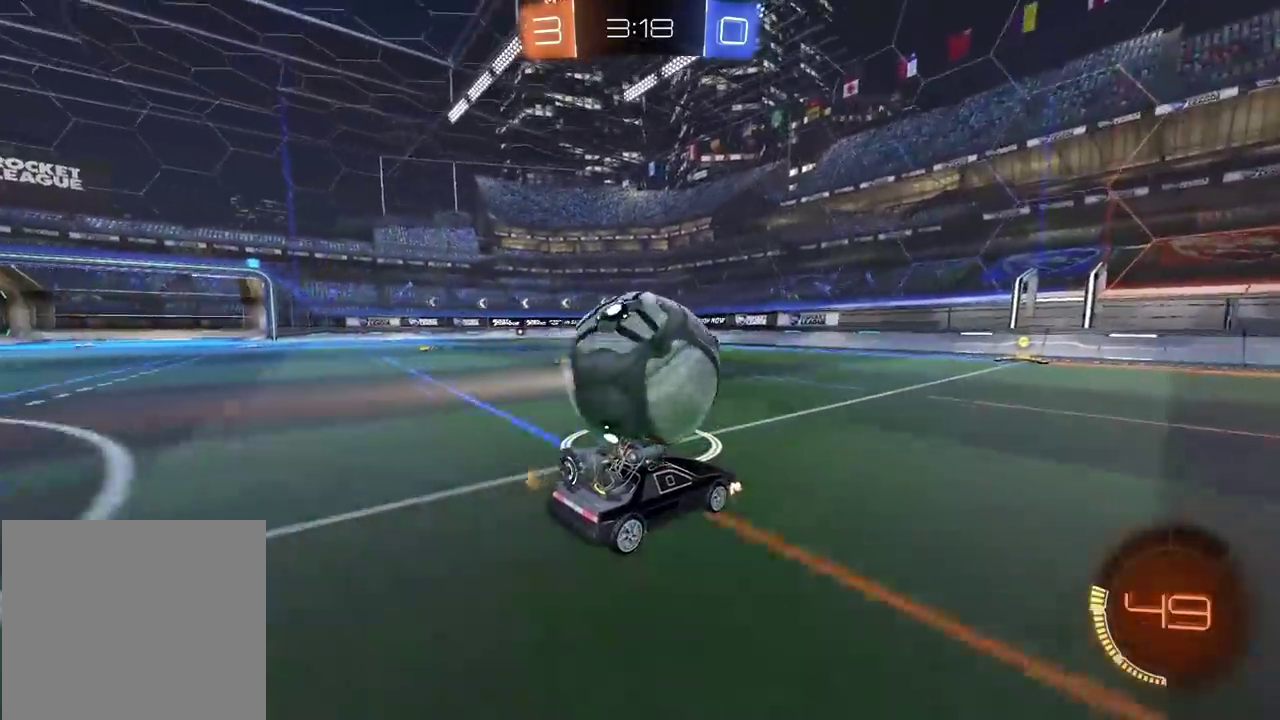
{"buttons": [], "left_stick": "center", "right_stick": "center", "events": []}
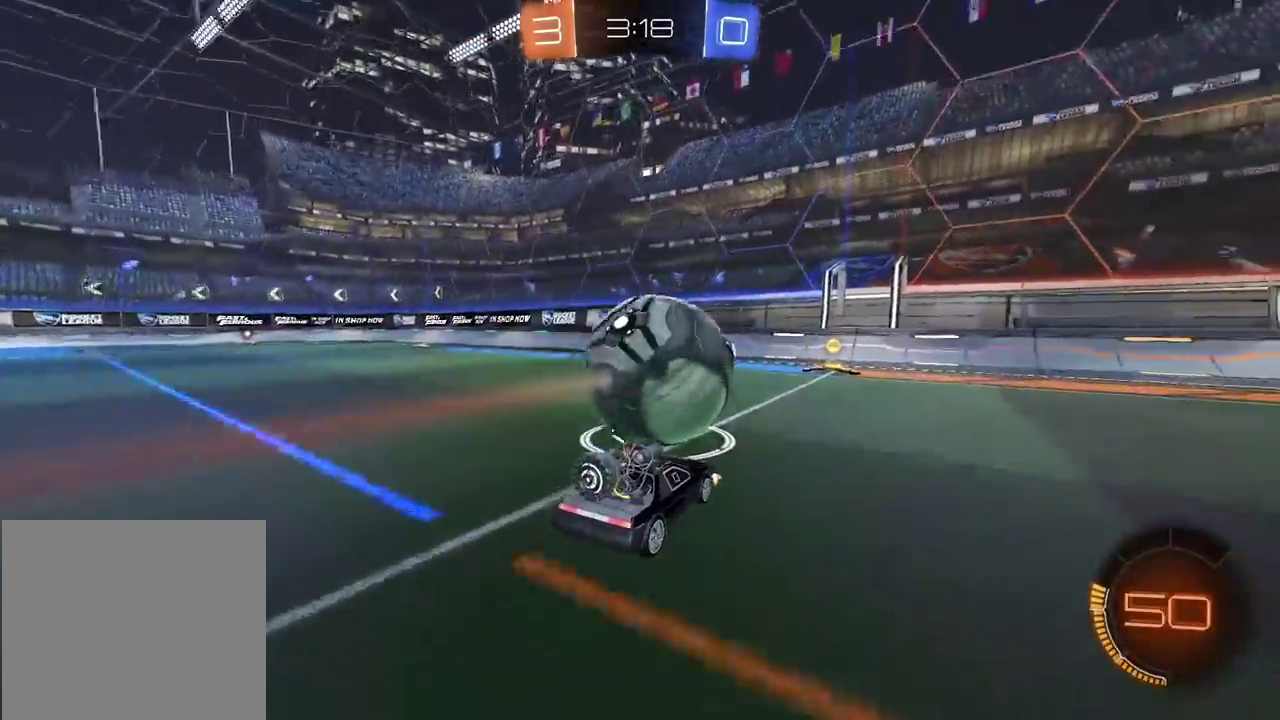
{"buttons": ["R2"], "left_stick": "right", "right_stick": "center", "events": [[233, "left_stick", "right"], [333, "left_stick", "center"], [417, "R2", "down"], [483, "left_stick", "right"]]}
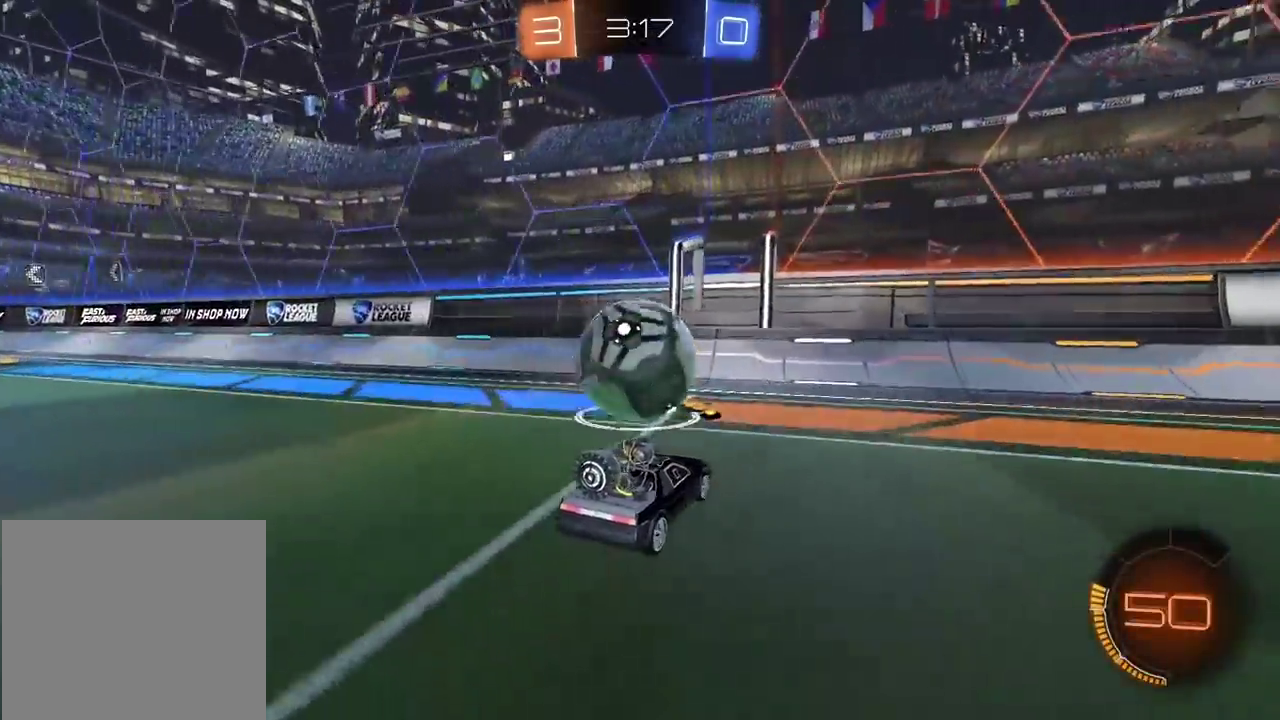
{"buttons": ["CIRCLE", "R2"], "left_stick": "left", "right_stick": "center", "events": [[83, "left_stick", "center"], [167, "left_stick", "left"], [250, "left_stick", "center"], [283, "CIRCLE", "down"], [400, "left_stick", "left"]]}
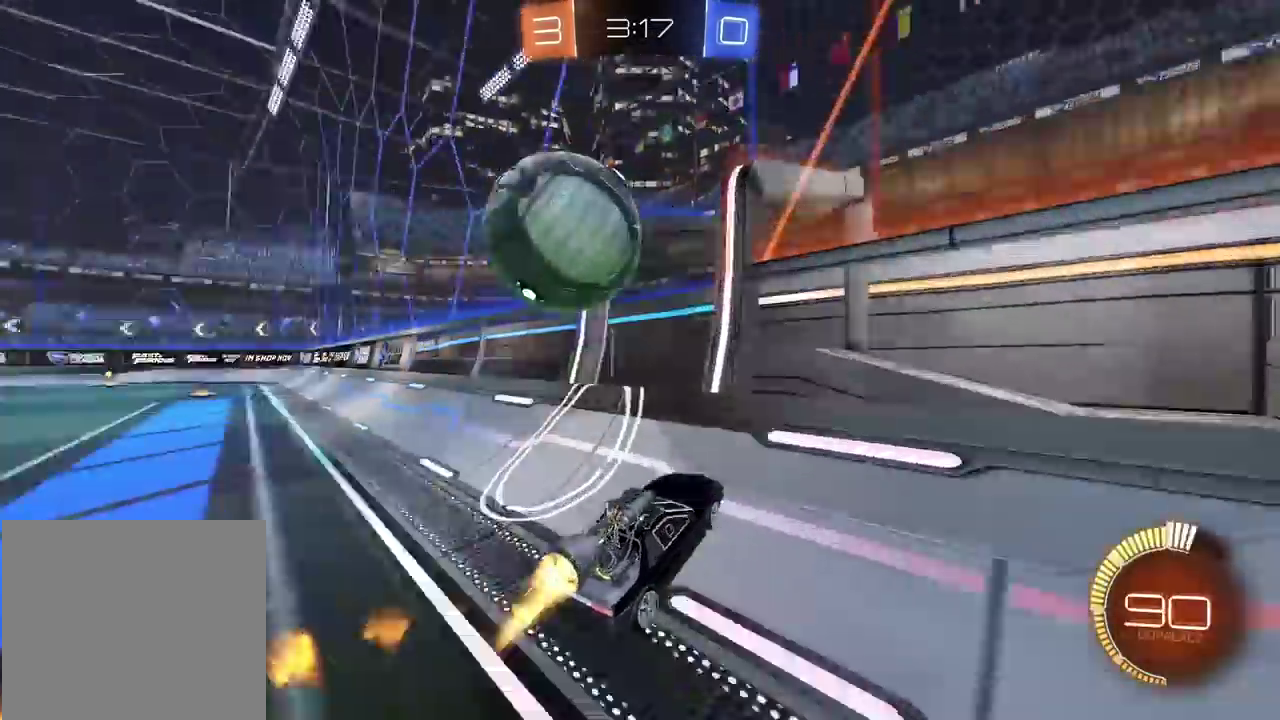
{"buttons": ["CROSS", "CIRCLE", "L2"], "left_stick": "down-left", "right_stick": "center"}
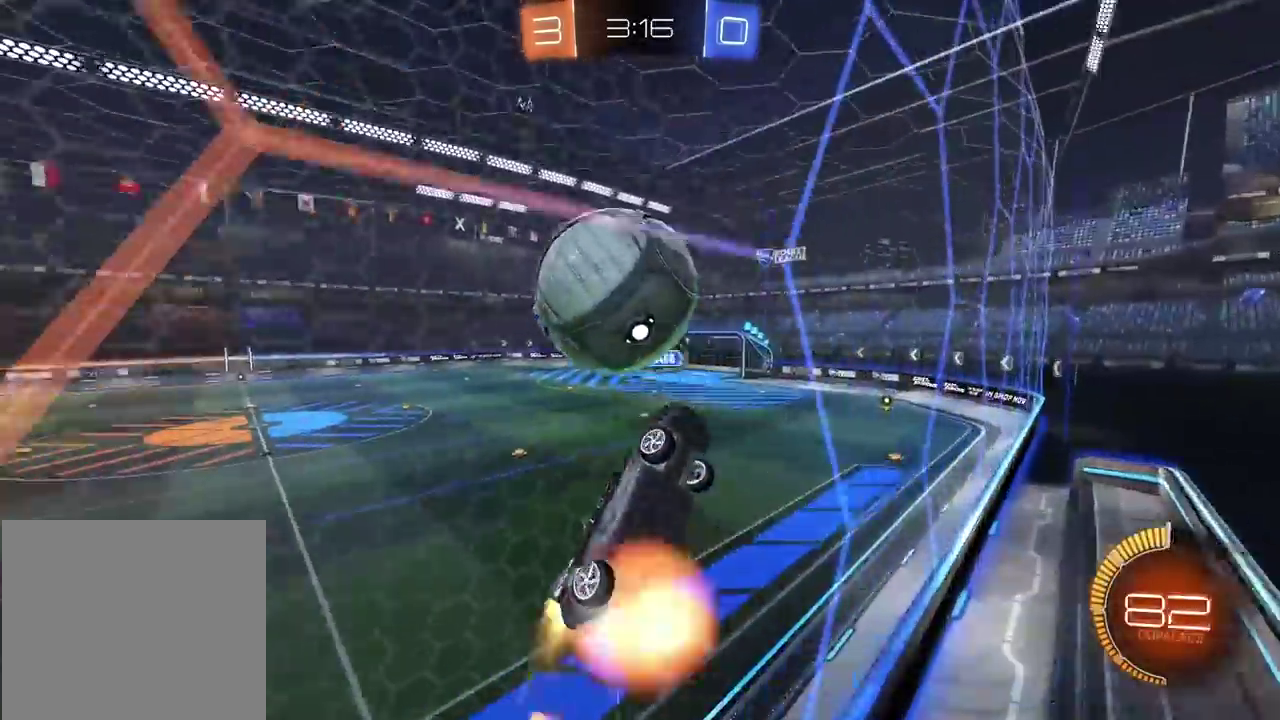
{"buttons": ["L2"], "left_stick": "left", "right_stick": "center"}
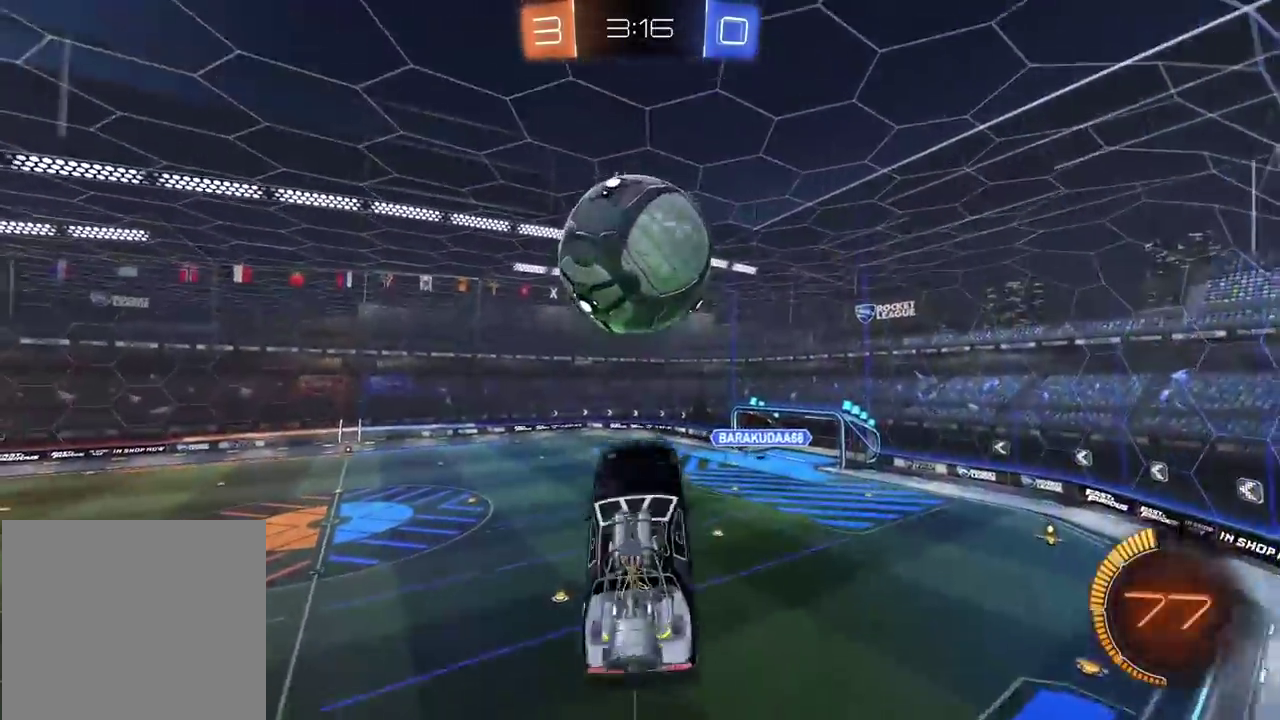
{"buttons": ["L2"], "left_stick": "up-right", "right_stick": "center"}
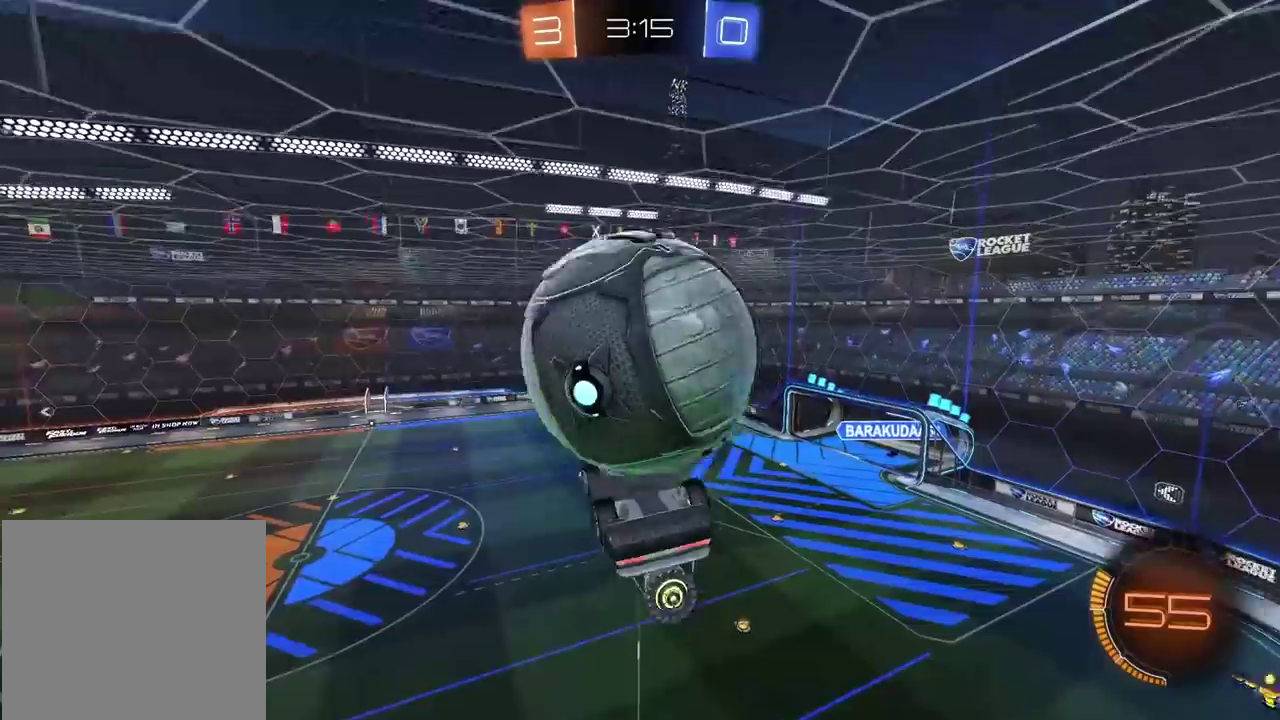
{"buttons": ["CIRCLE", "L2", "R2"], "left_stick": "up-right", "right_stick": "center"}
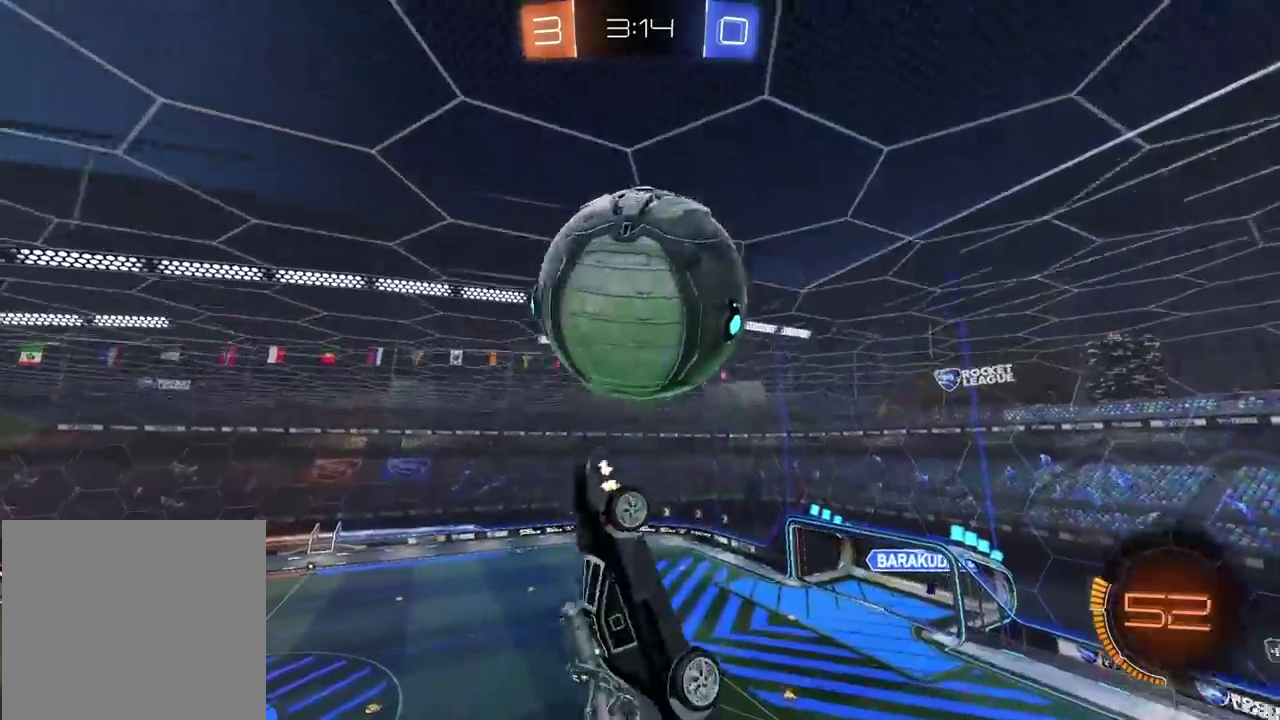
{"buttons": ["CIRCLE", "L2", "R2"], "left_stick": "down", "right_stick": "center", "events": [[17, "left_stick", "center"], [117, "CIRCLE", "up"], [117, "left_stick", "right"], [367, "CIRCLE", "down"], [417, "left_stick", "down"]]}
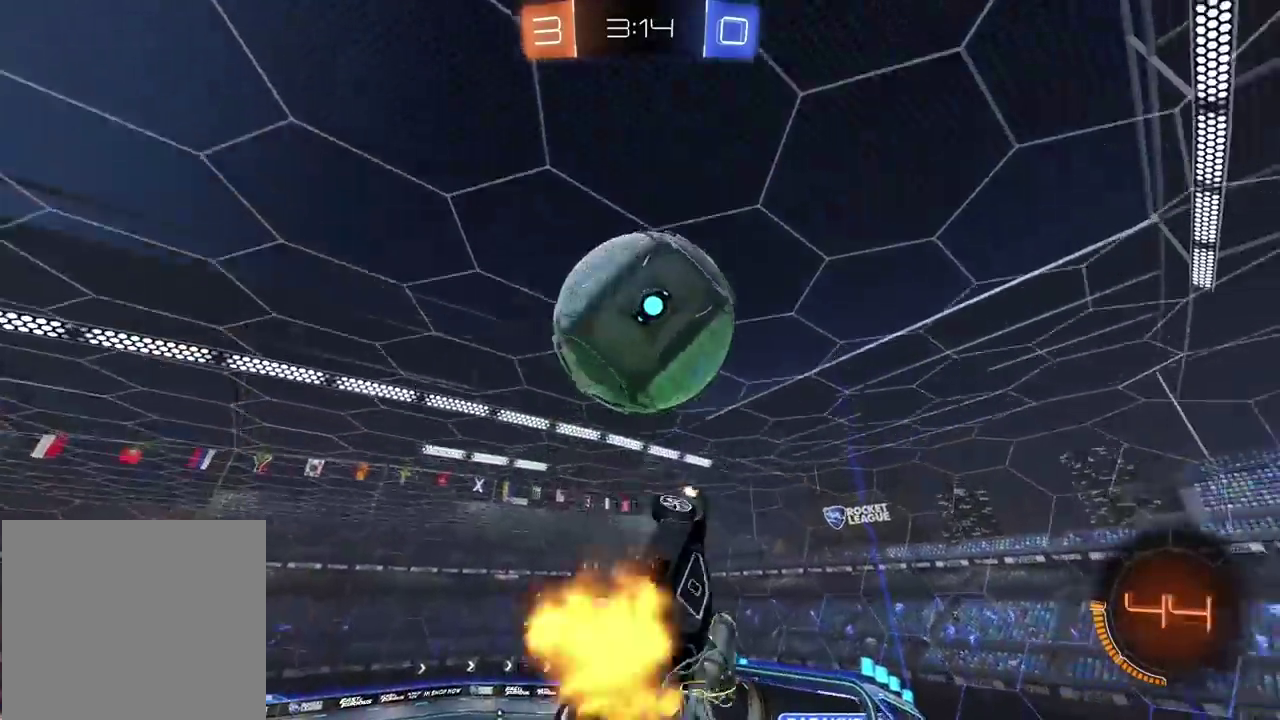
{"buttons": ["CIRCLE", "R2"], "left_stick": "center", "right_stick": "center", "events": [[50, "left_stick", "down-right"], [167, "CIRCLE", "up"], [183, "L2", "up"], [250, "left_stick", "center"], [267, "R2", "up"], [300, "SQUARE", "down"], [400, "SQUARE", "up"], [433, "R2", "down"], [500, "CIRCLE", "down"]]}
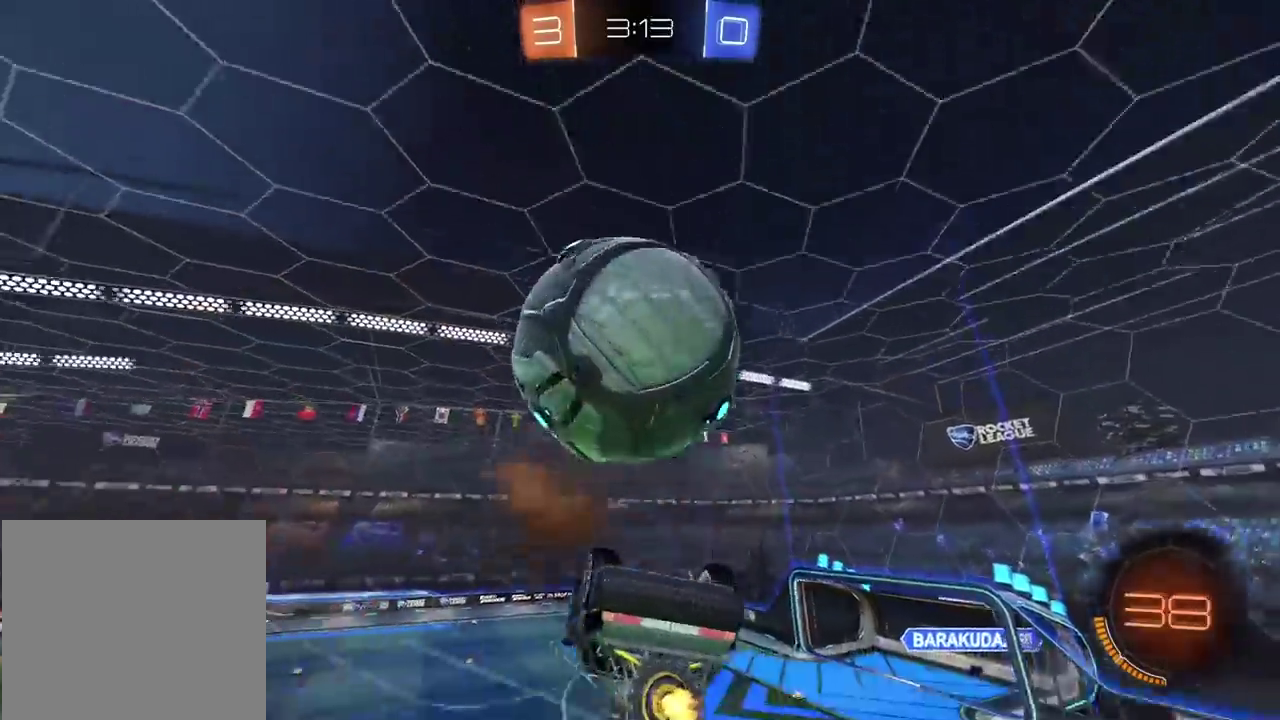
{"buttons": ["L2", "R2"], "left_stick": "up", "right_stick": "center", "events": [[117, "L2", "down"], [150, "left_stick", "up-right"], [400, "left_stick", "up"], [500, "CIRCLE", "up"]]}